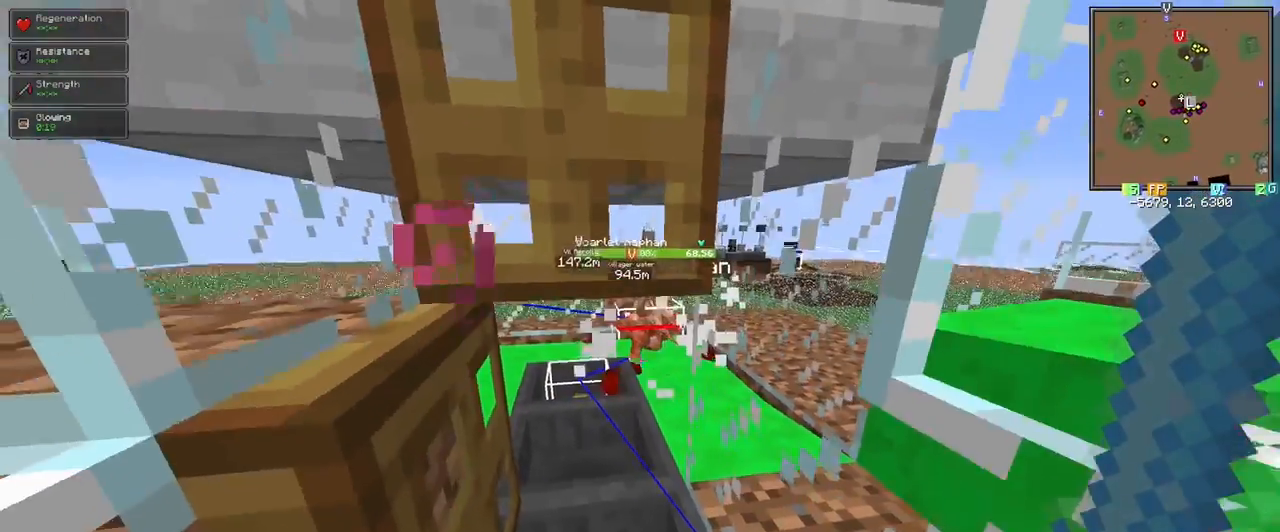
Gameplay with keyboard and mouse; each line is a JSON object with the keys and mouse buttons held at the frame after it. "events" lists presses ("down") and releases ("up") of "1", "2", "3", "4", "5", "a", "alt", "c", "ctrl", "d", "e", "f", "q", "r", "s", "shift", "space", "tab", "v", "w", "x", "z", "mouse_left" and "mouse_right" between this image and that frame as [ms after this image, input, new state], when the widget could be followed in between. "mouse_left", "mouse_right" = the "left", "right" buttons of the "mouse" list. No other keys are recorded. Fast repeated clicks can show as one long hold. Mouse movement is not recorded.
{"keys": ["shift"], "mouse": [], "events": [[217, "mouse_left", "down"], [317, "mouse_left", "up"]]}
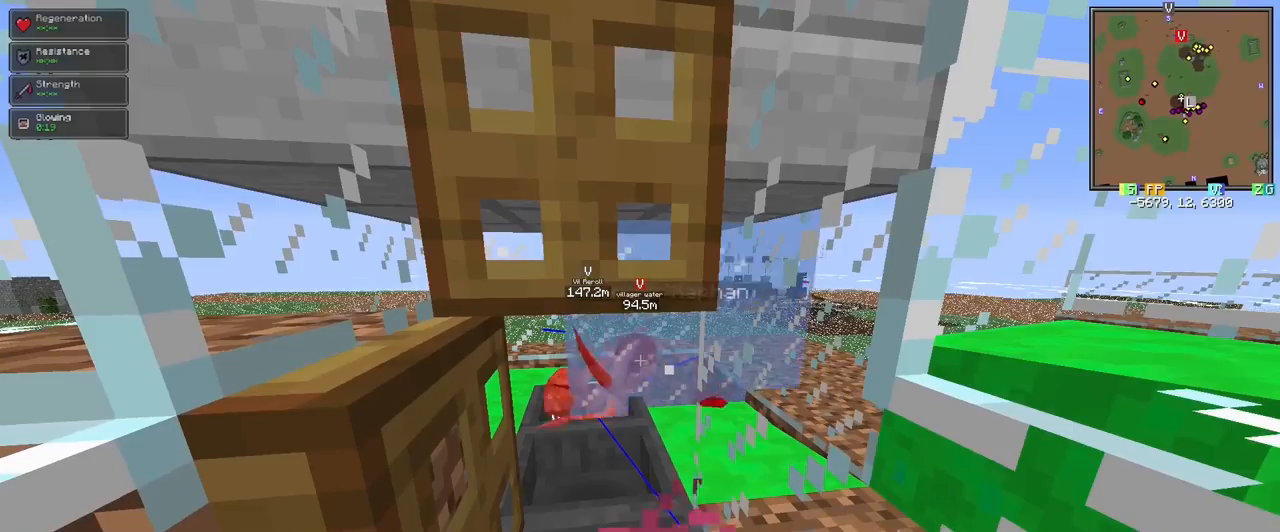
{"keys": [], "mouse": [], "events": [[233, "shift", "up"]]}
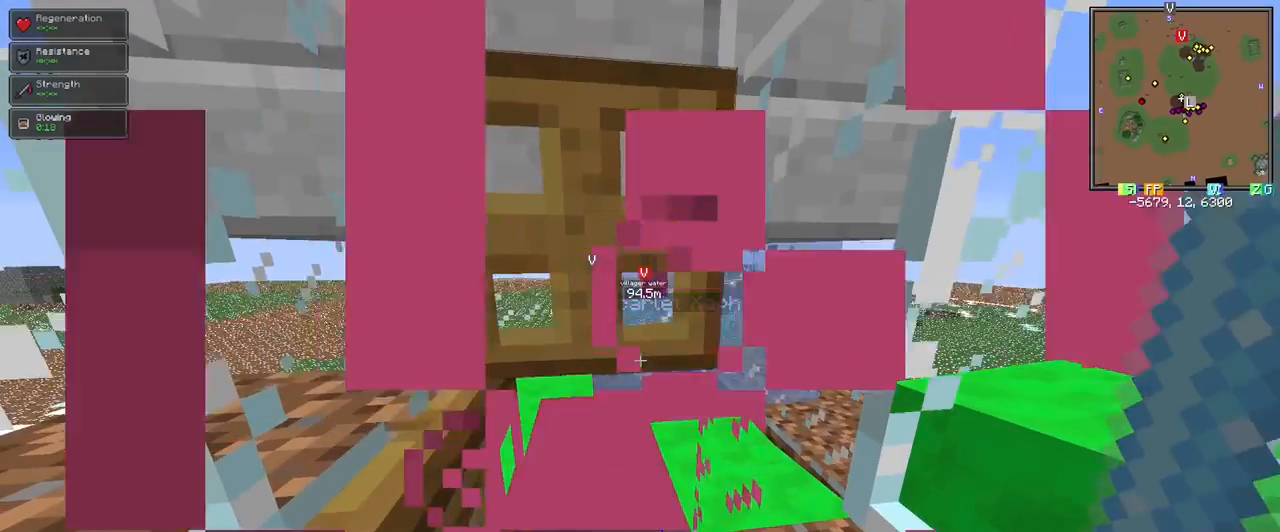
{"keys": [], "mouse": [], "events": []}
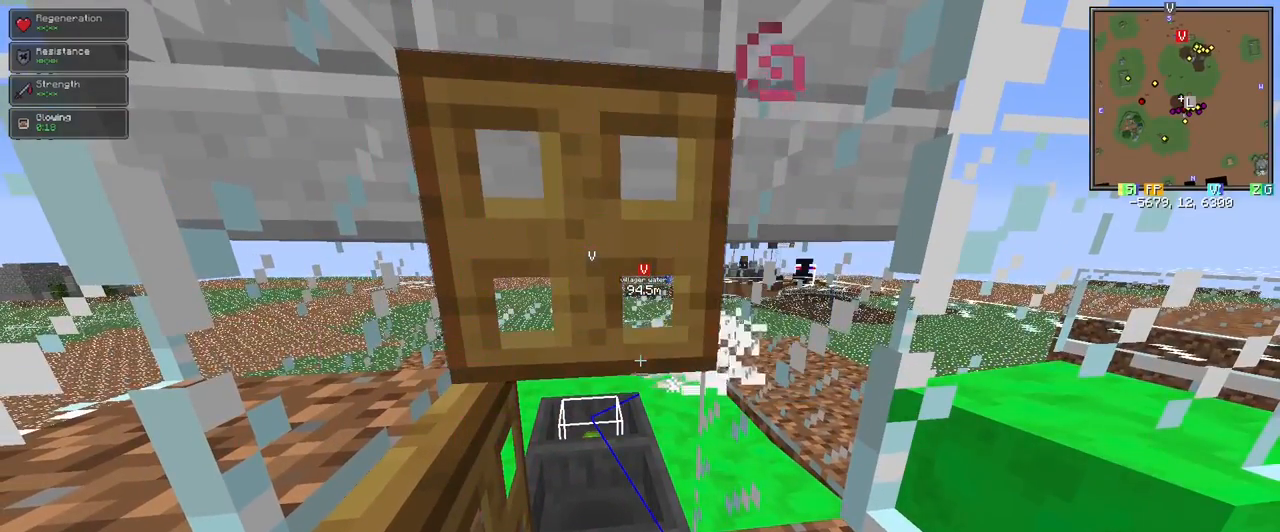
{"keys": ["shift"], "mouse": [], "events": [[250, "d", "down"], [250, "shift", "down"], [350, "d", "up"]]}
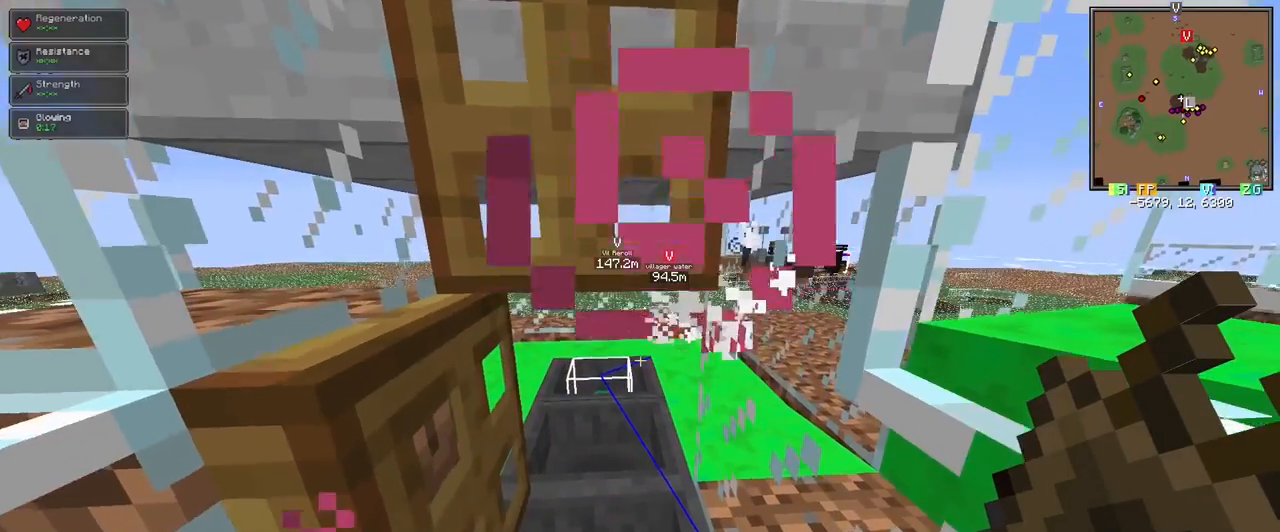
{"keys": ["shift"], "mouse": [], "events": [[50, "w", "down"], [100, "w", "up"]]}
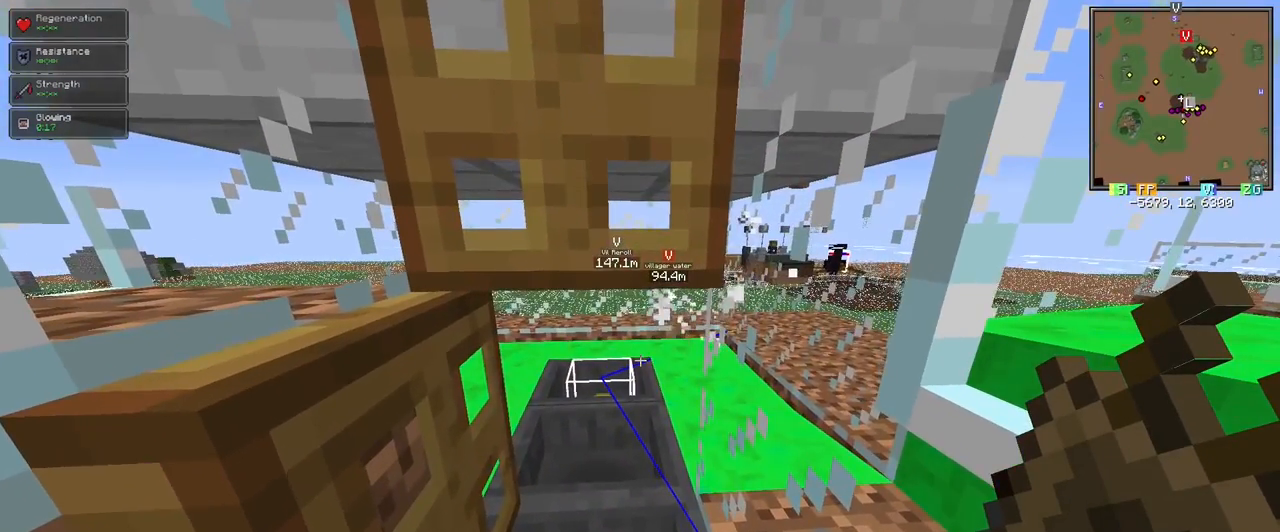
{"keys": ["shift"], "mouse": [], "events": []}
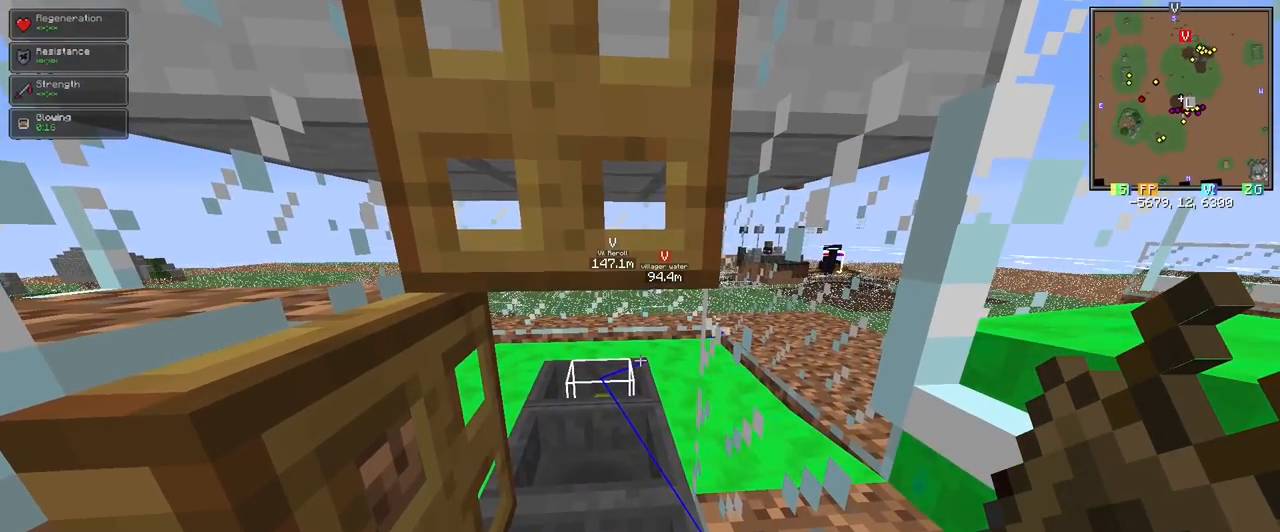
{"keys": ["shift"], "mouse": [], "events": [[317, "mouse_right", "down"], [400, "mouse_right", "up"]]}
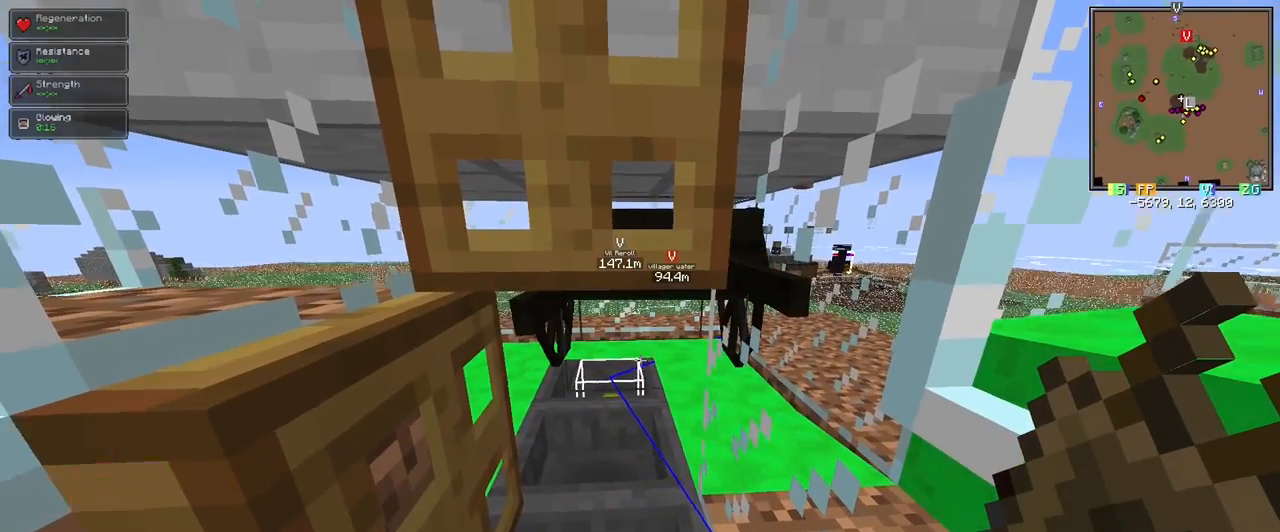
{"keys": ["shift"], "mouse": [], "events": []}
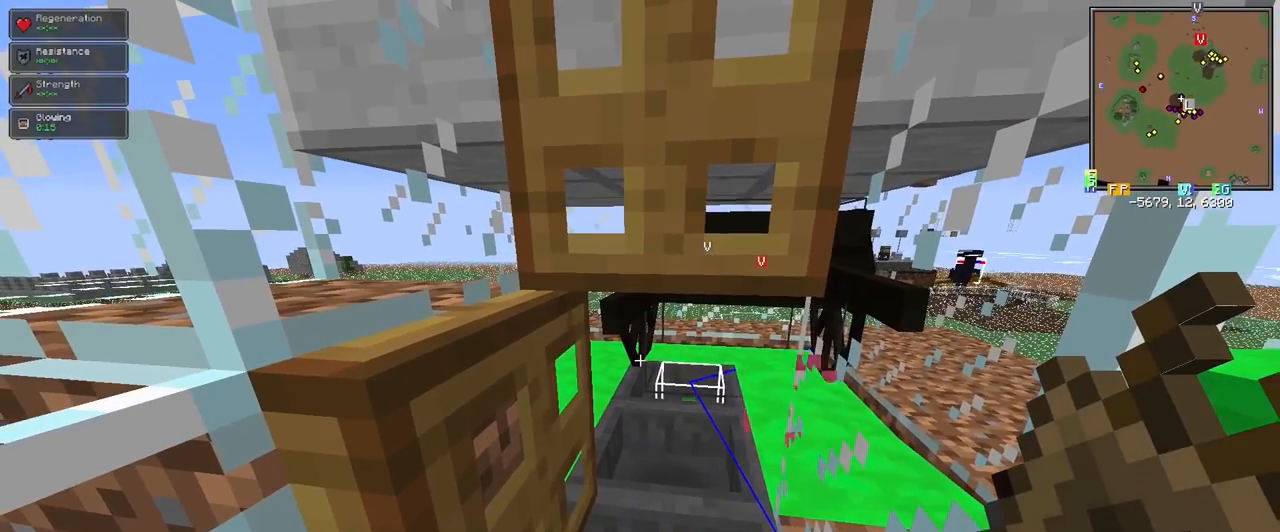
{"keys": ["shift"], "mouse": ["right"], "events": [[483, "mouse_right", "down"]]}
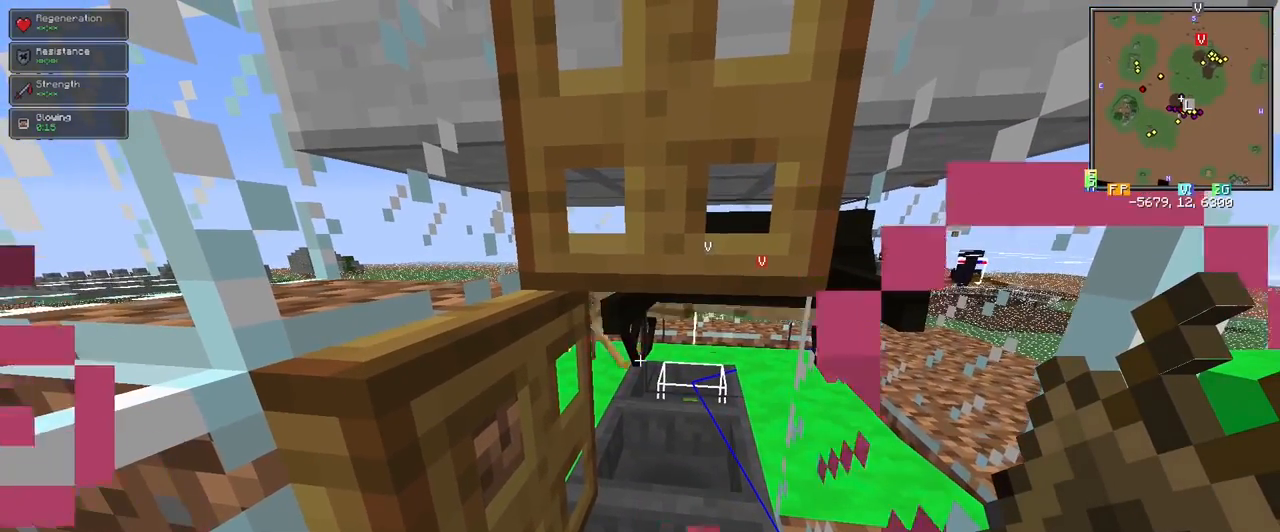
{"keys": ["shift"], "mouse": [], "events": [[33, "mouse_right", "up"]]}
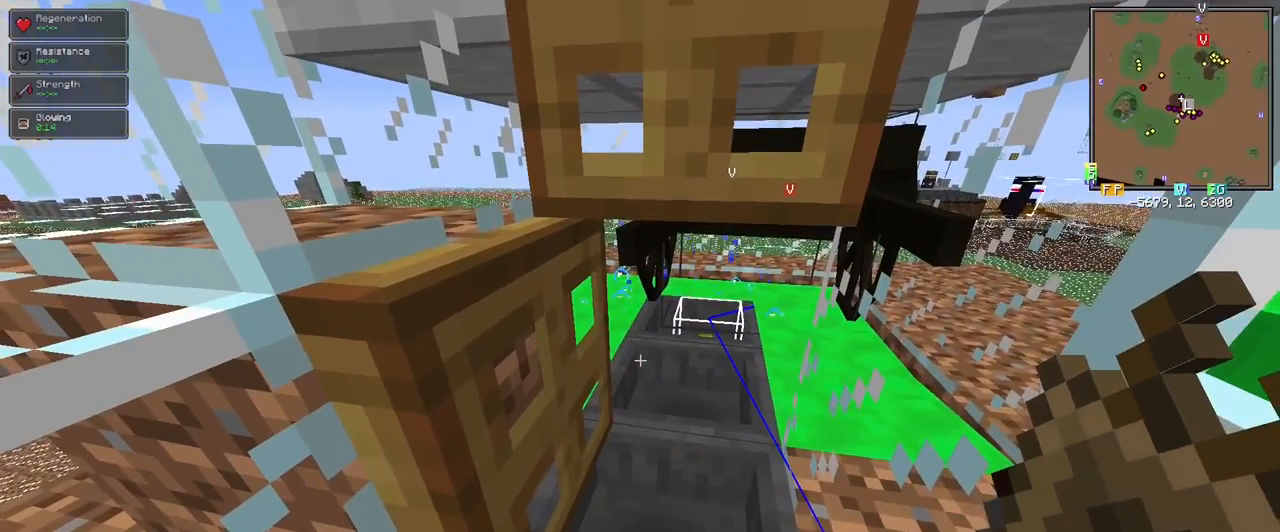
{"keys": ["shift"], "mouse": [], "events": []}
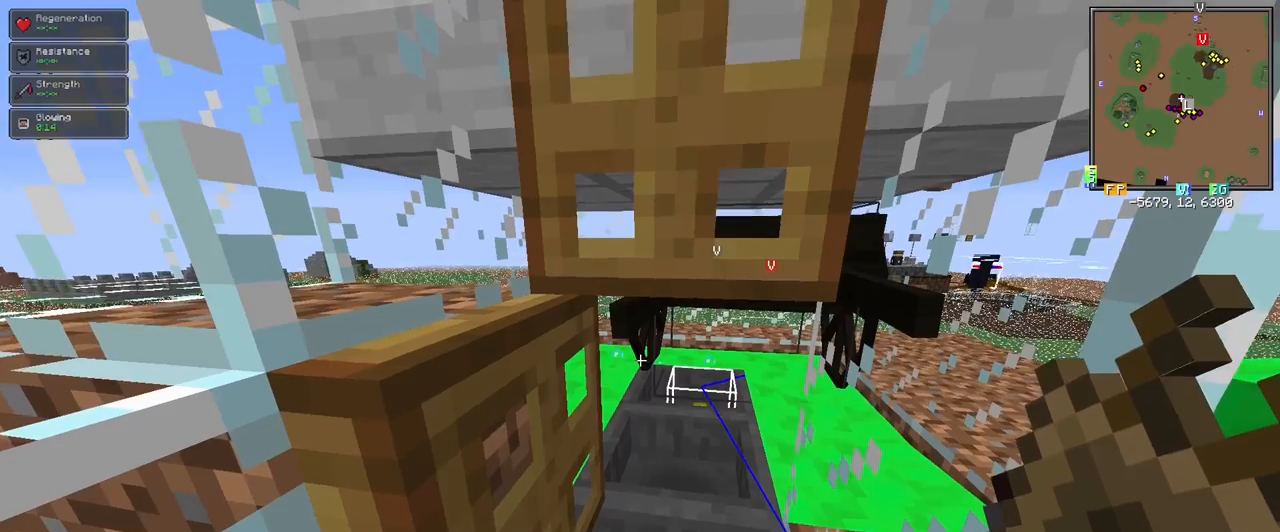
{"keys": ["shift"], "mouse": [], "events": []}
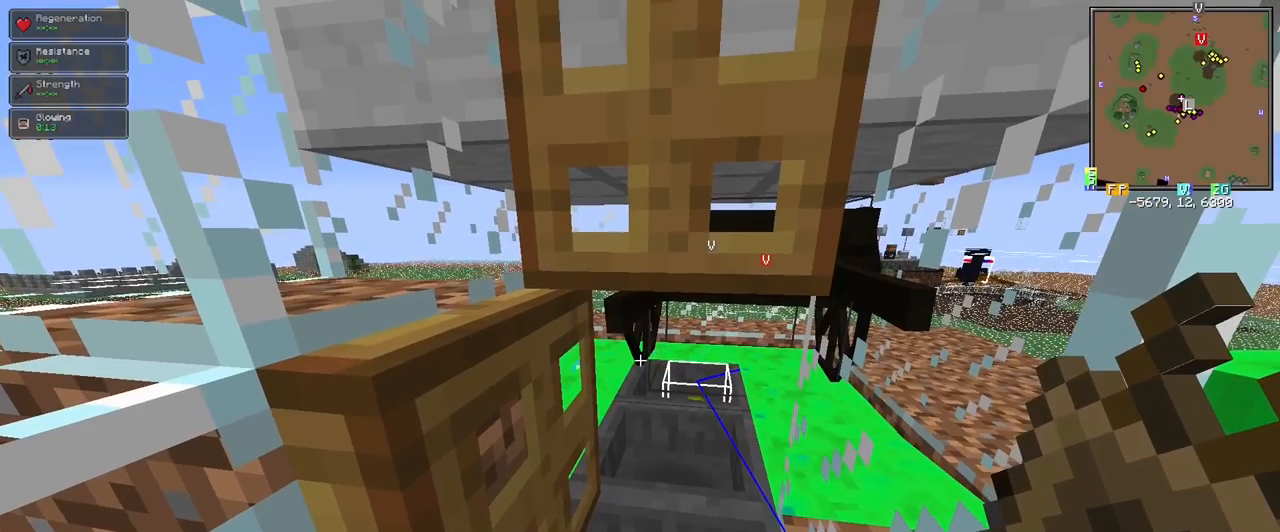
{"keys": ["shift"], "mouse": [], "events": [[333, "mouse_right", "down"], [417, "mouse_right", "up"]]}
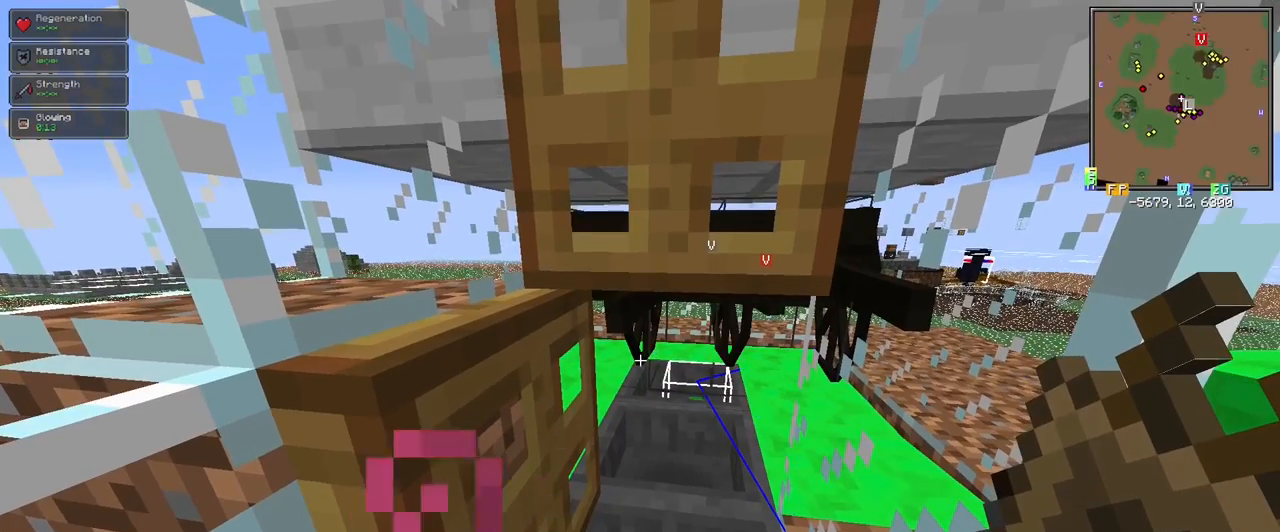
{"keys": ["shift"], "mouse": [], "events": []}
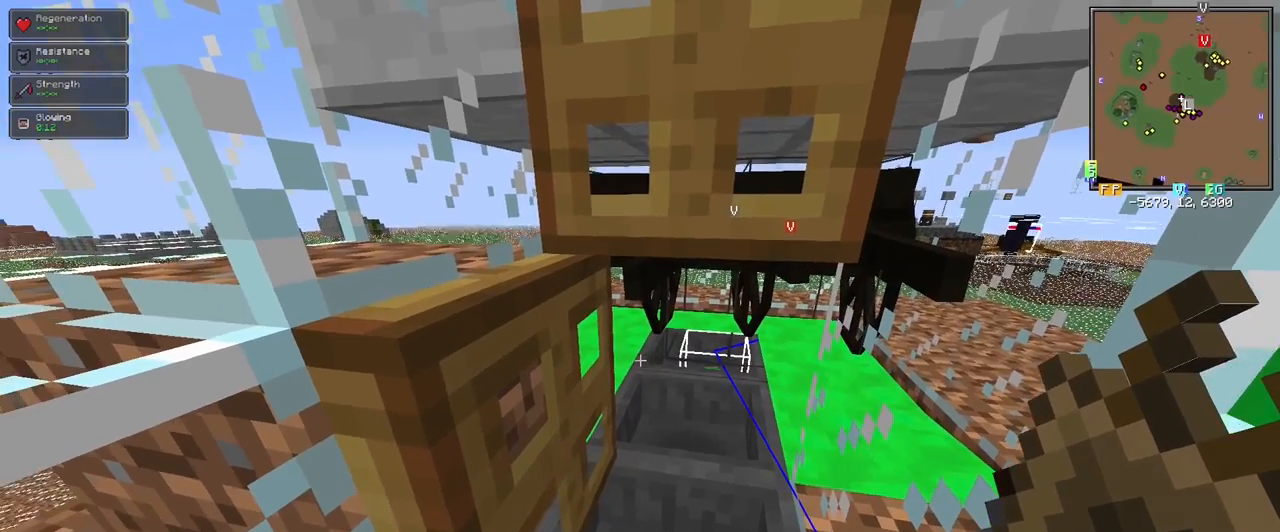
{"keys": ["shift"], "mouse": [], "events": [[400, "mouse_right", "down"], [500, "mouse_right", "up"]]}
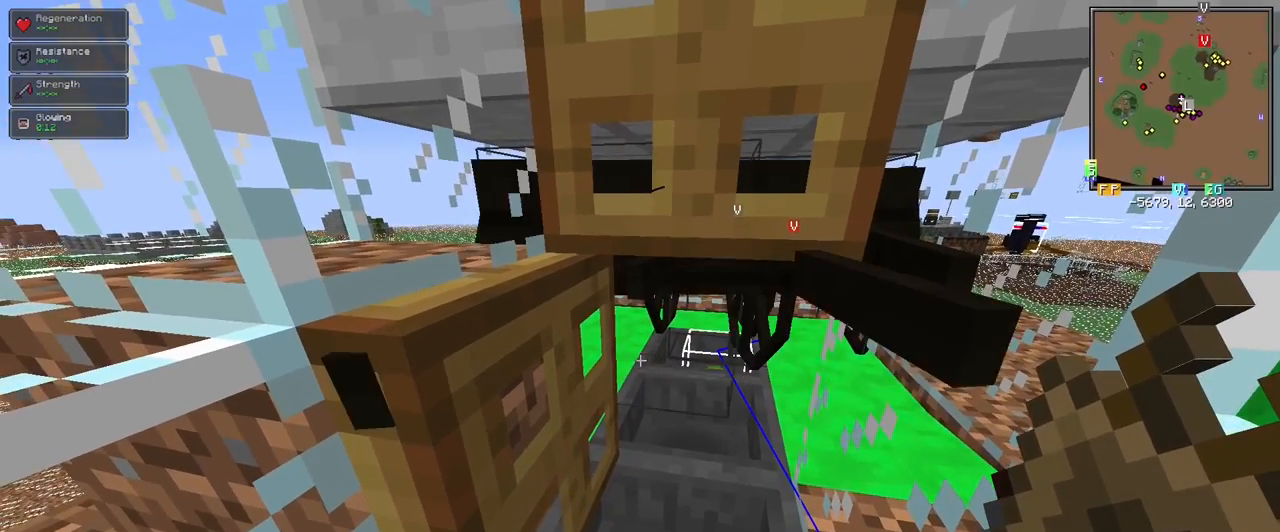
{"keys": ["shift"], "mouse": [], "events": []}
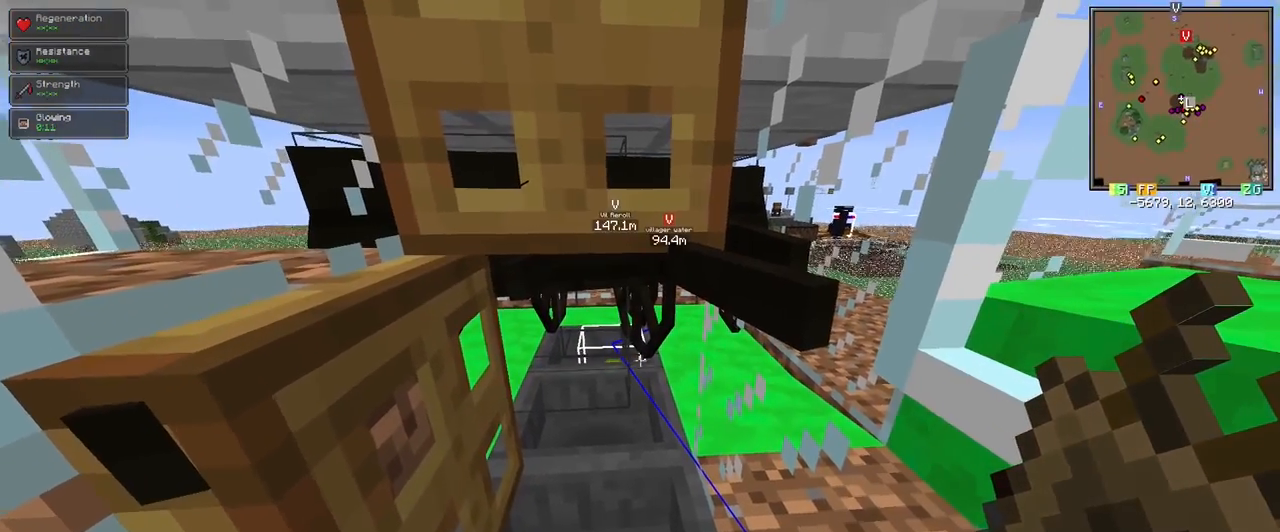
{"keys": ["shift"], "mouse": [], "events": []}
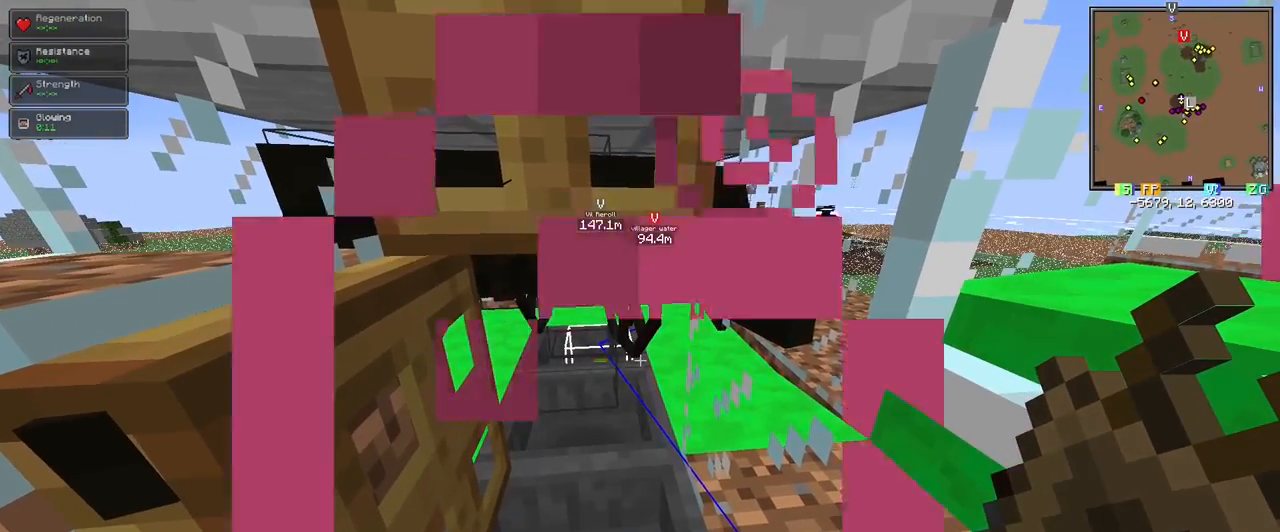
{"keys": [], "mouse": [], "events": [[117, "mouse_right", "down"], [217, "mouse_right", "up"], [500, "shift", "up"]]}
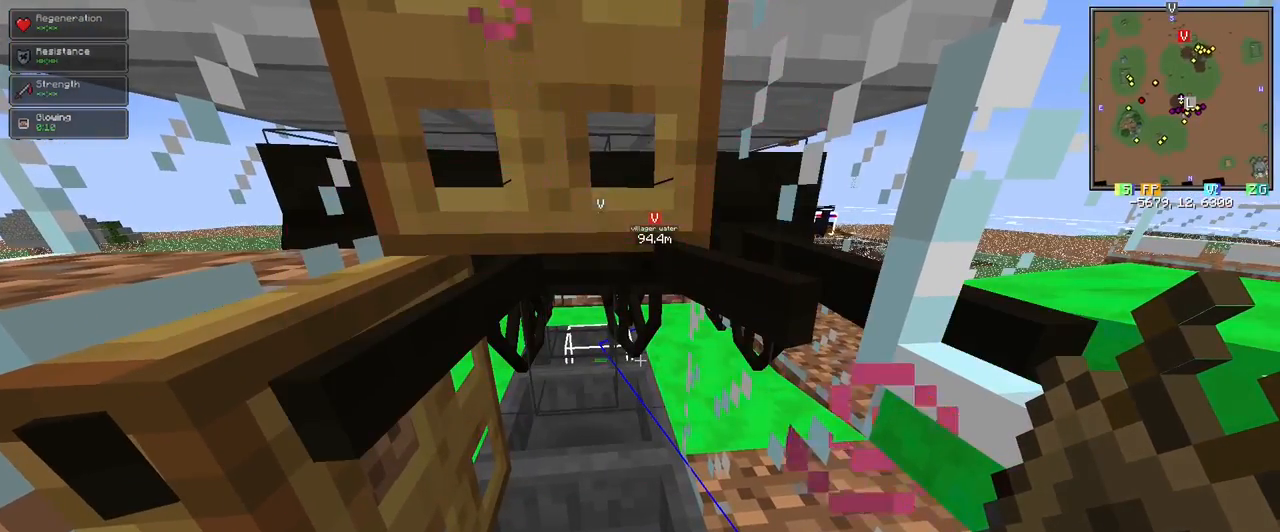
{"keys": [], "mouse": [], "events": []}
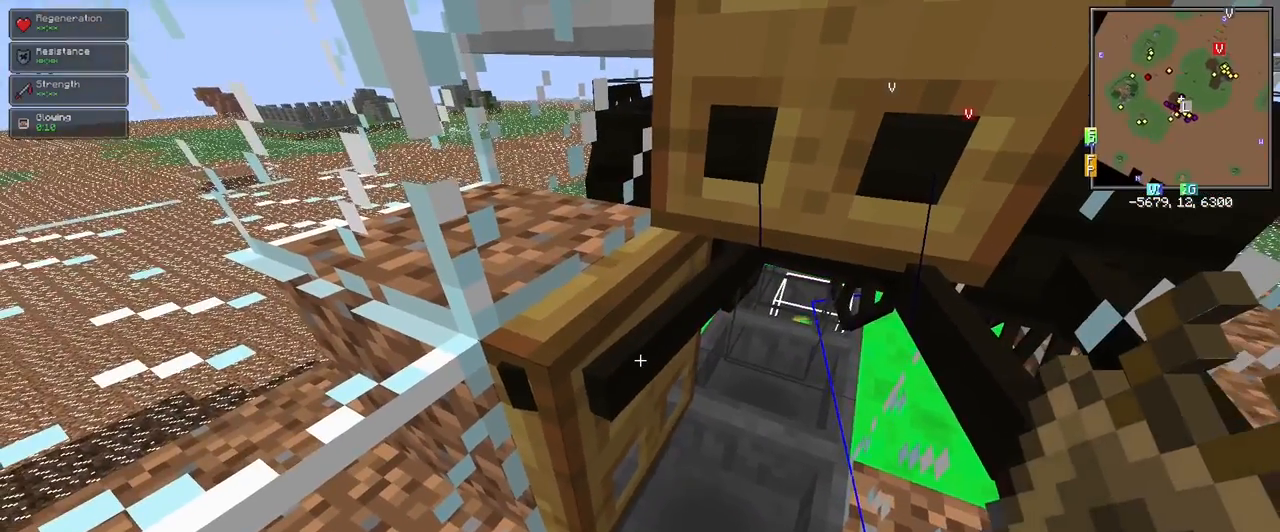
{"keys": [], "mouse": [], "events": [[50, "mouse_right", "down"], [100, "mouse_right", "up"], [383, "mouse_right", "down"], [483, "mouse_right", "up"]]}
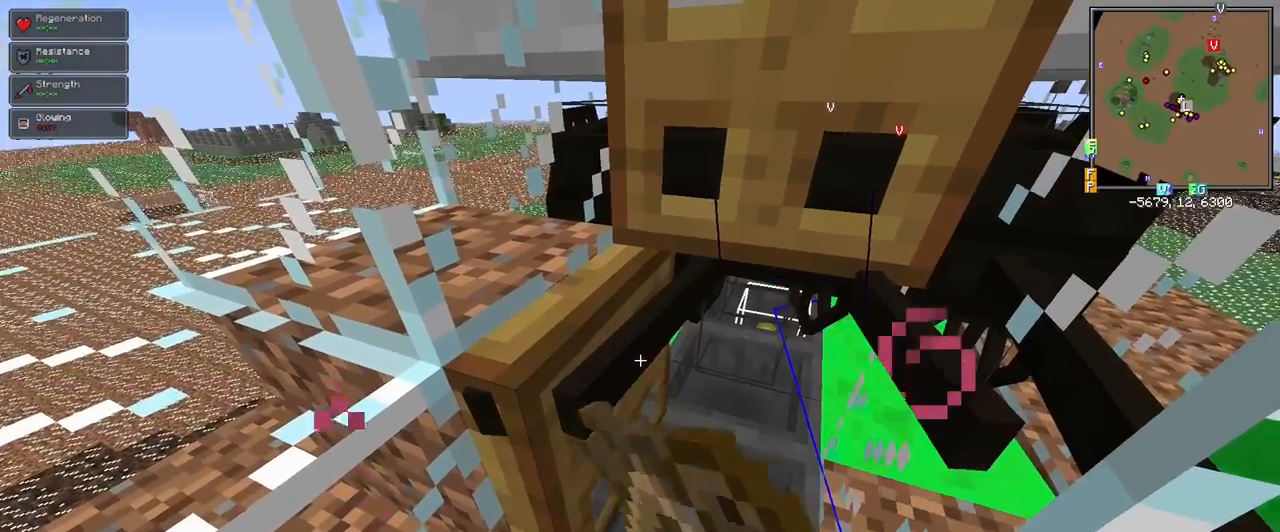
{"keys": [], "mouse": [], "events": [[33, "w", "down"], [400, "w", "up"]]}
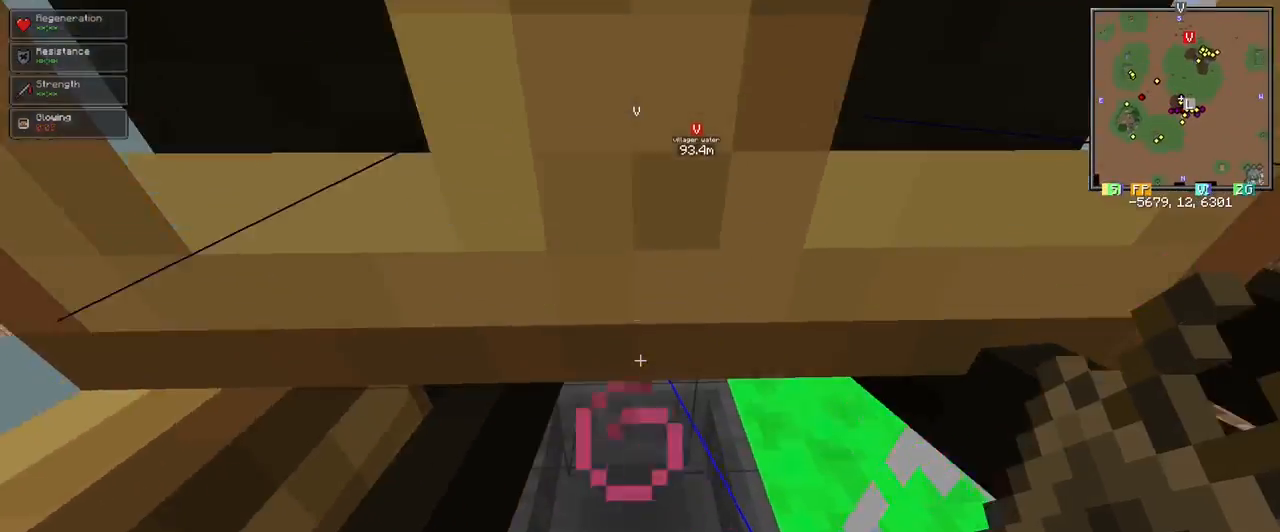
{"keys": ["s"], "mouse": [], "events": [[467, "s", "down"]]}
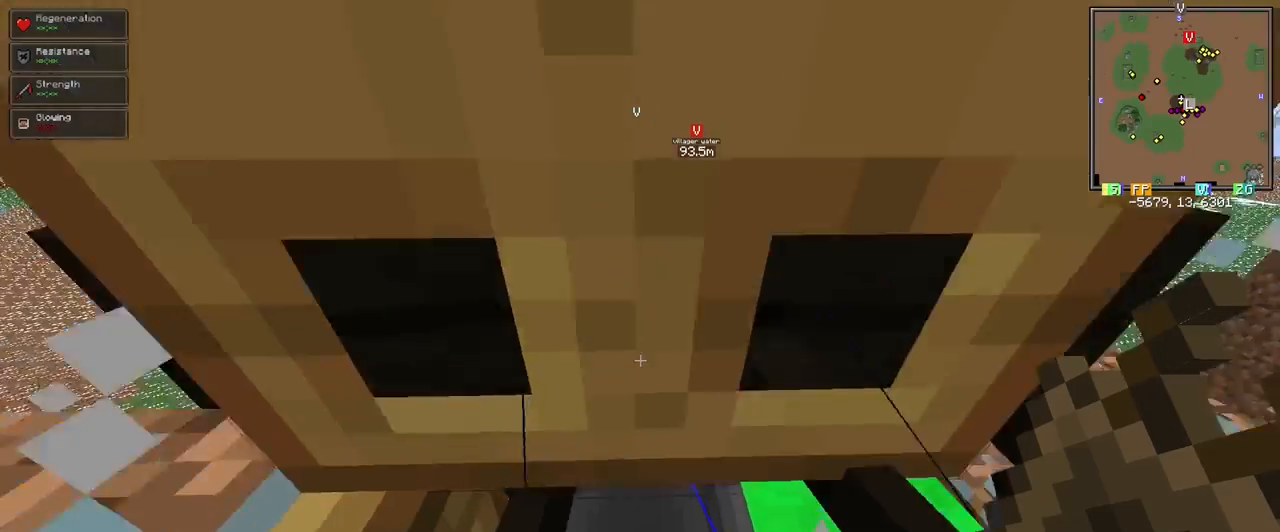
{"keys": [], "mouse": [], "events": [[200, "s", "up"]]}
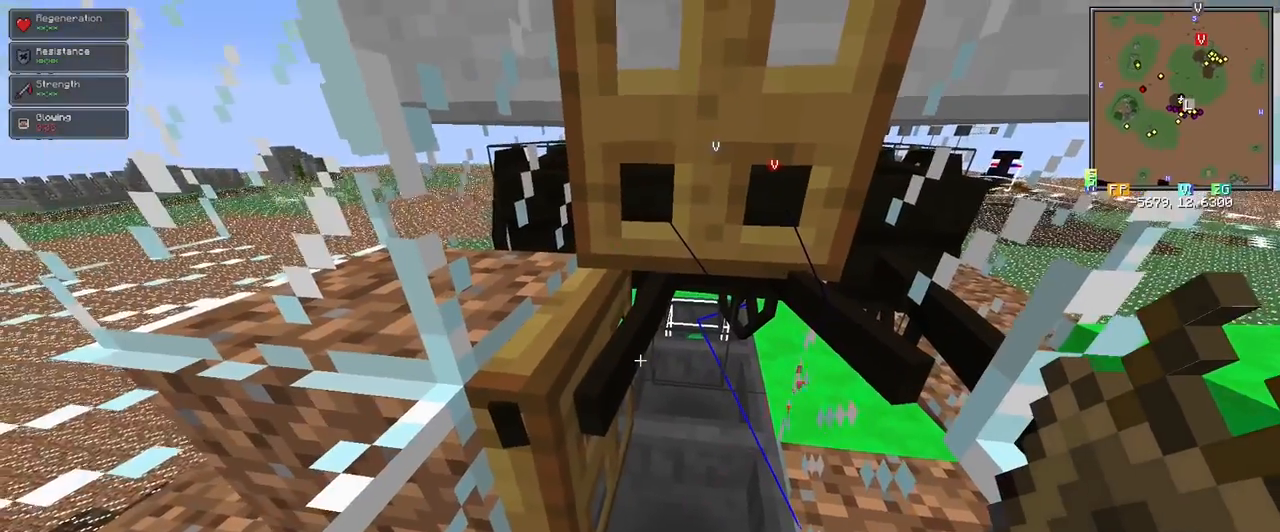
{"keys": ["w"], "mouse": [], "events": [[300, "w", "down"]]}
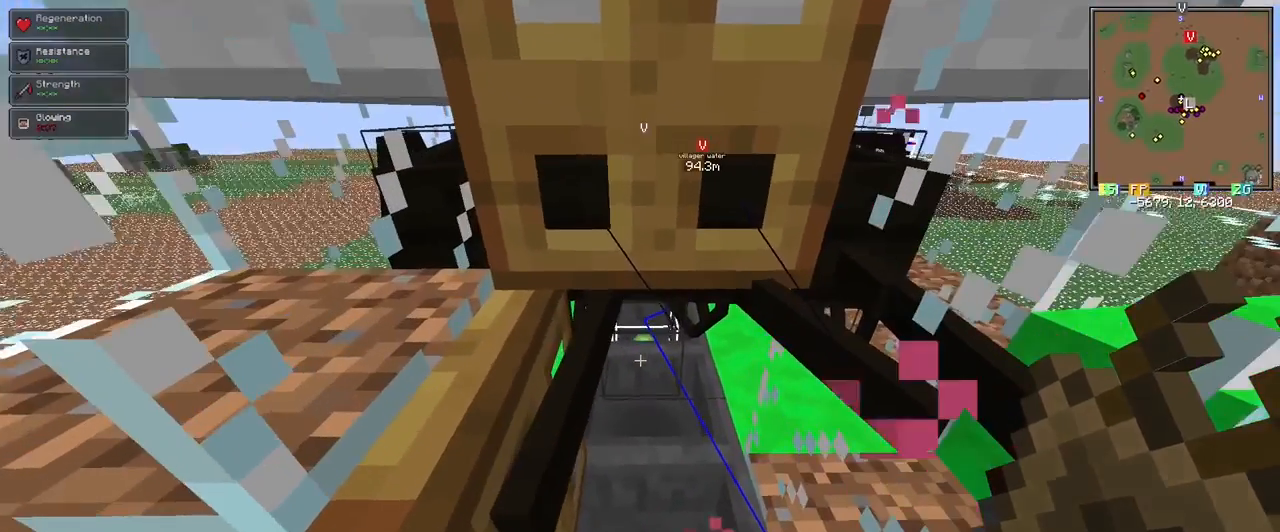
{"keys": ["w"], "mouse": [], "events": [[133, "w", "up"], [333, "w", "down"]]}
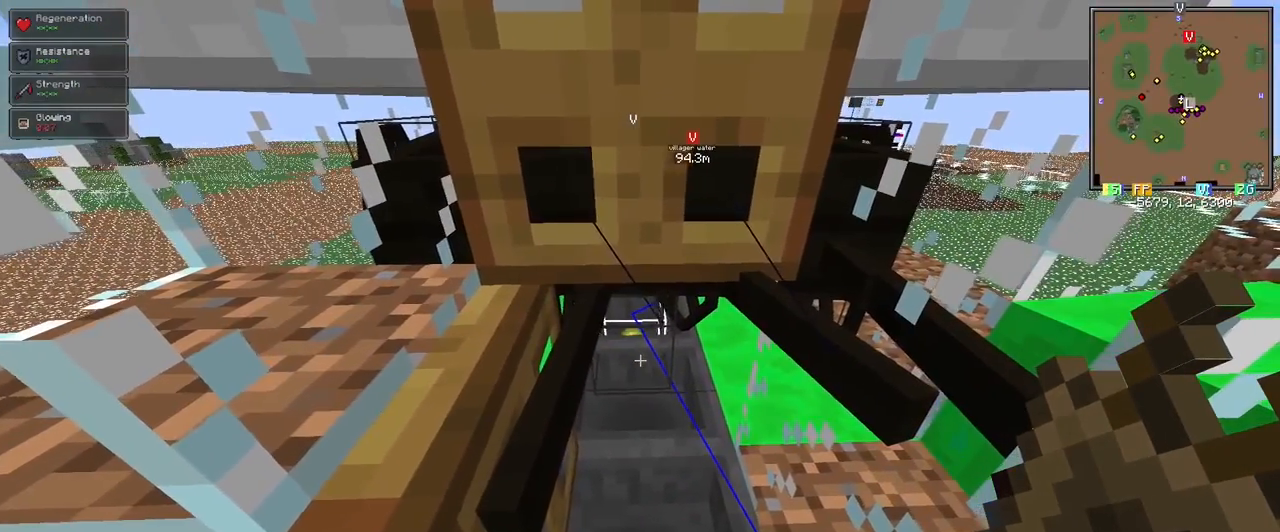
{"keys": ["w"], "mouse": [], "events": [[250, "d", "down"], [383, "d", "up"]]}
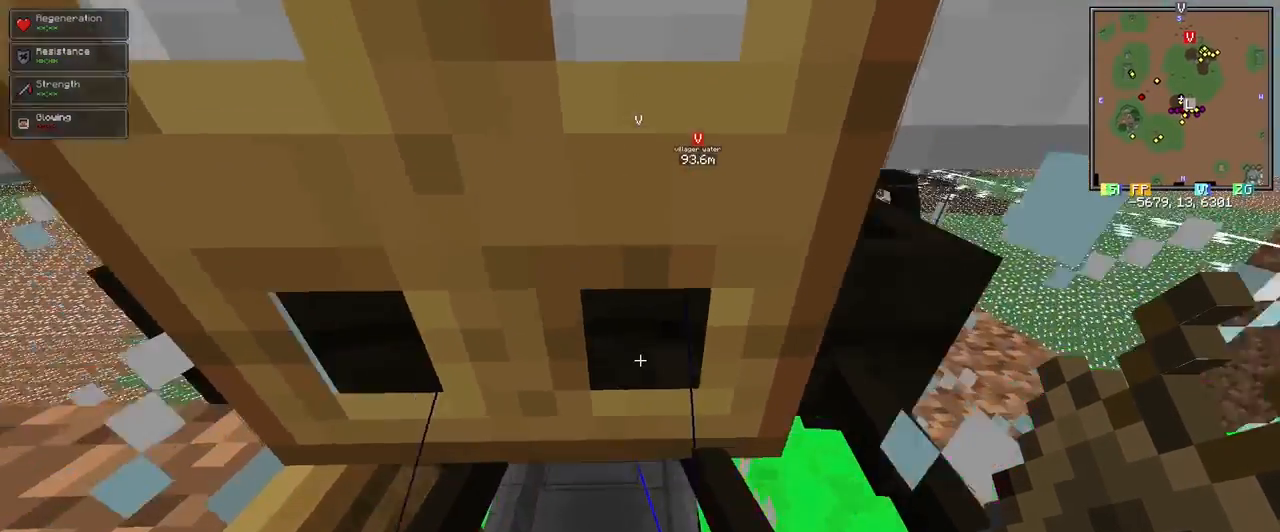
{"keys": ["a", "shift"], "mouse": [], "events": [[167, "shift", "down"], [167, "w", "up"], [317, "a", "down"]]}
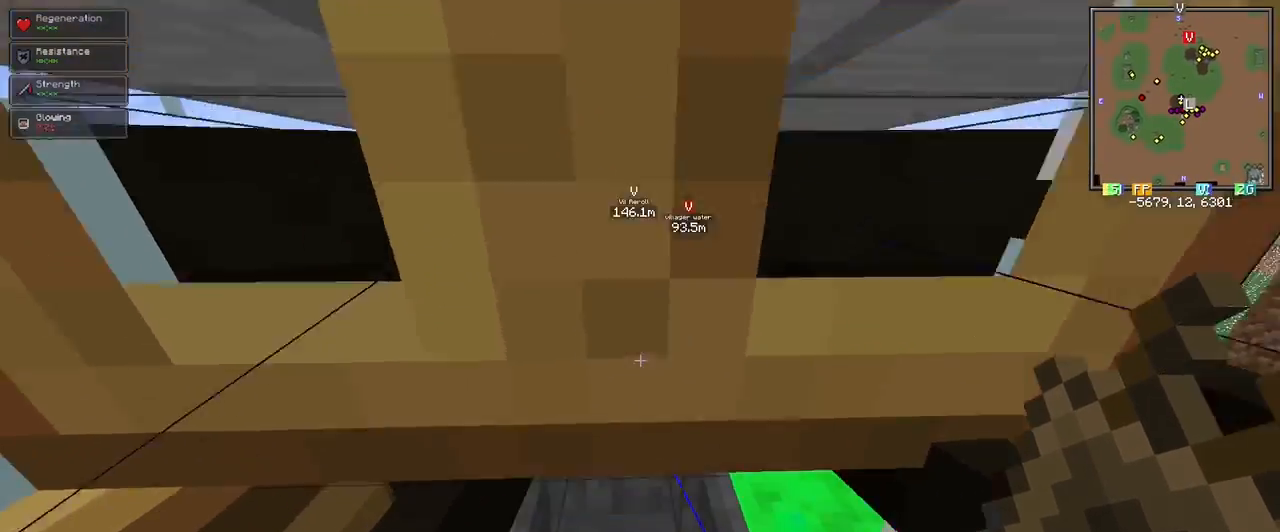
{"keys": ["shift"], "mouse": [], "events": [[317, "a", "up"]]}
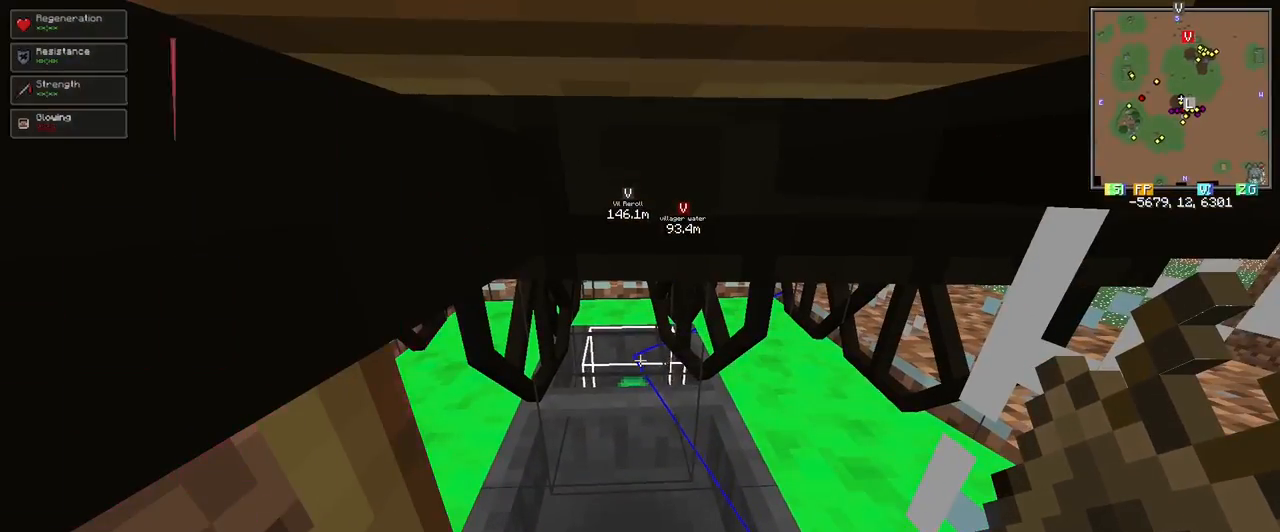
{"keys": ["shift"], "mouse": [], "events": []}
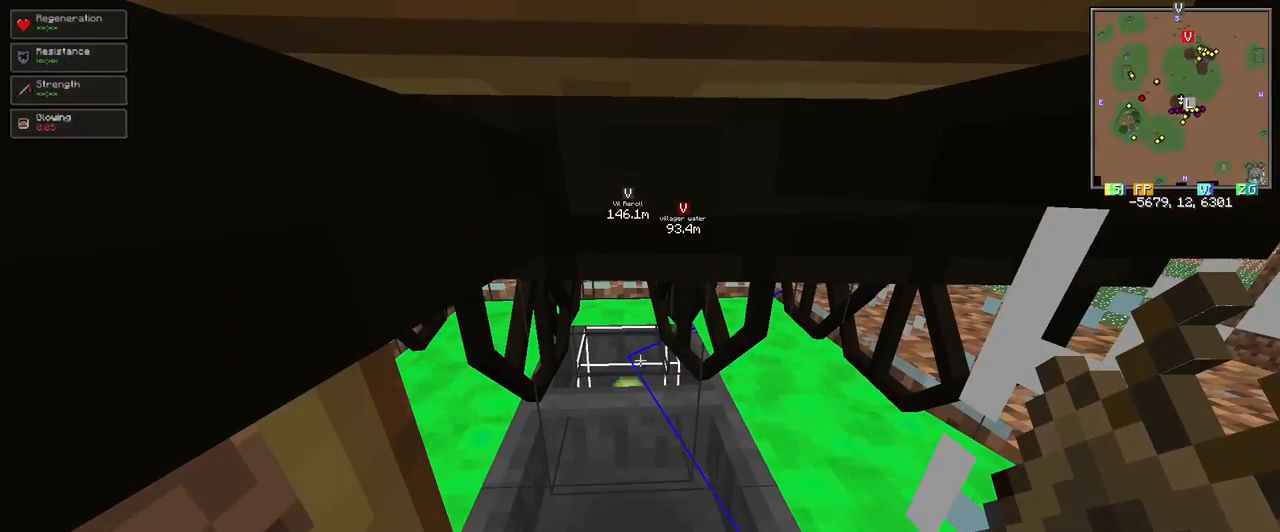
{"keys": ["shift"], "mouse": [], "events": []}